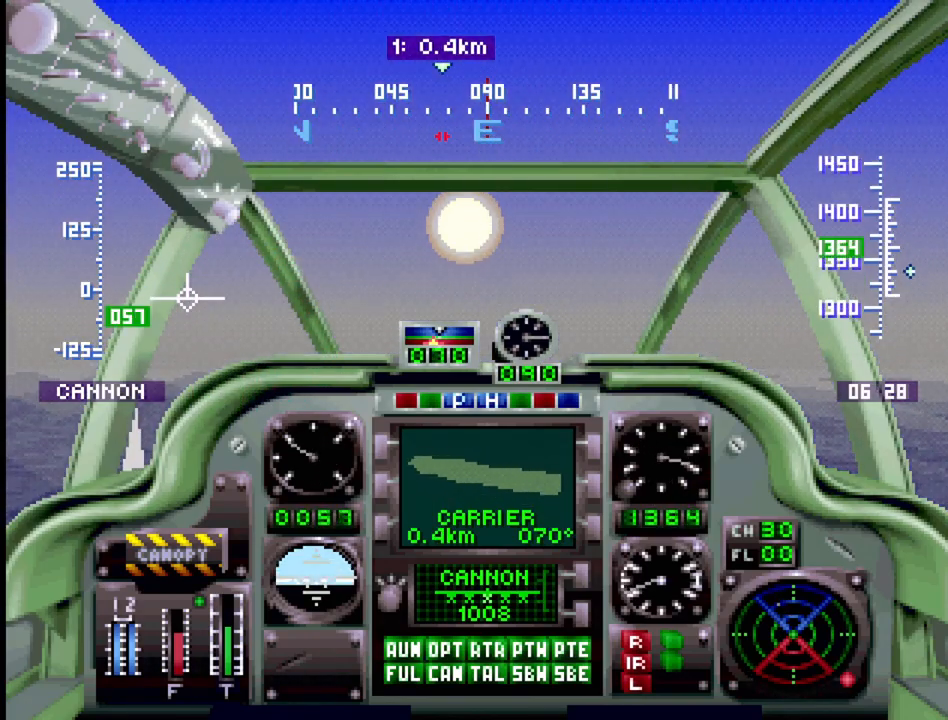
Gameplay with a controller (PlayStation layout); each line is a JSON object with the inputs held at the frame after it. "events" lists button and stick changes between this image and that frame as [ms after this image, input, new state], when the widget could be followed in between. Not read: L3 R3.
{"buttons": ["DPAD_UP"], "events": [[167, "L2", "down"], [233, "L2", "up"], [483, "DPAD_UP", "down"]]}
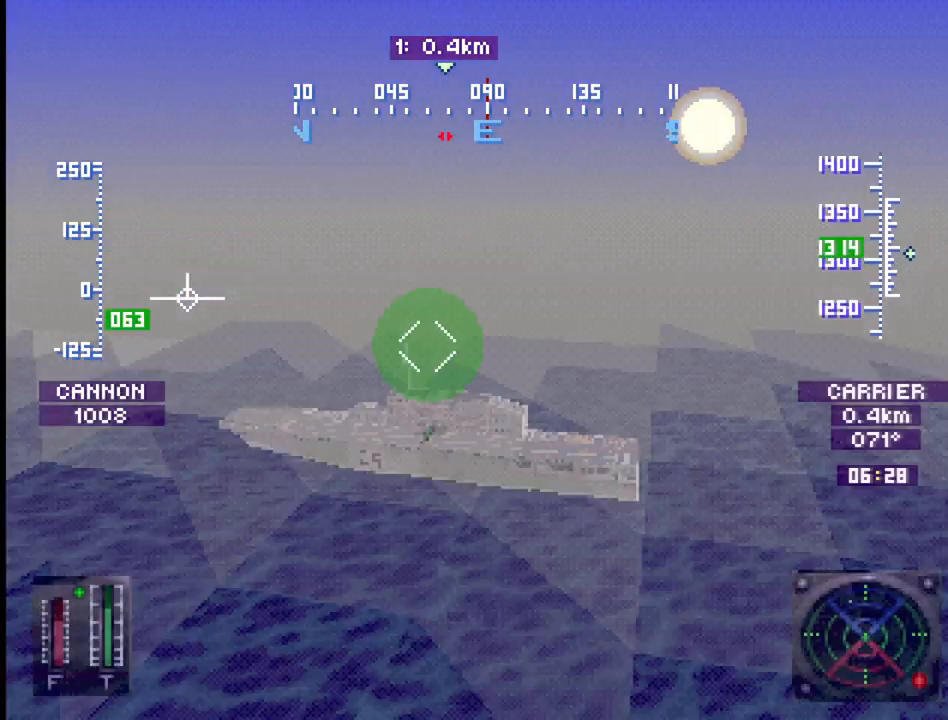
{"buttons": [], "events": [[233, "DPAD_UP", "up"]]}
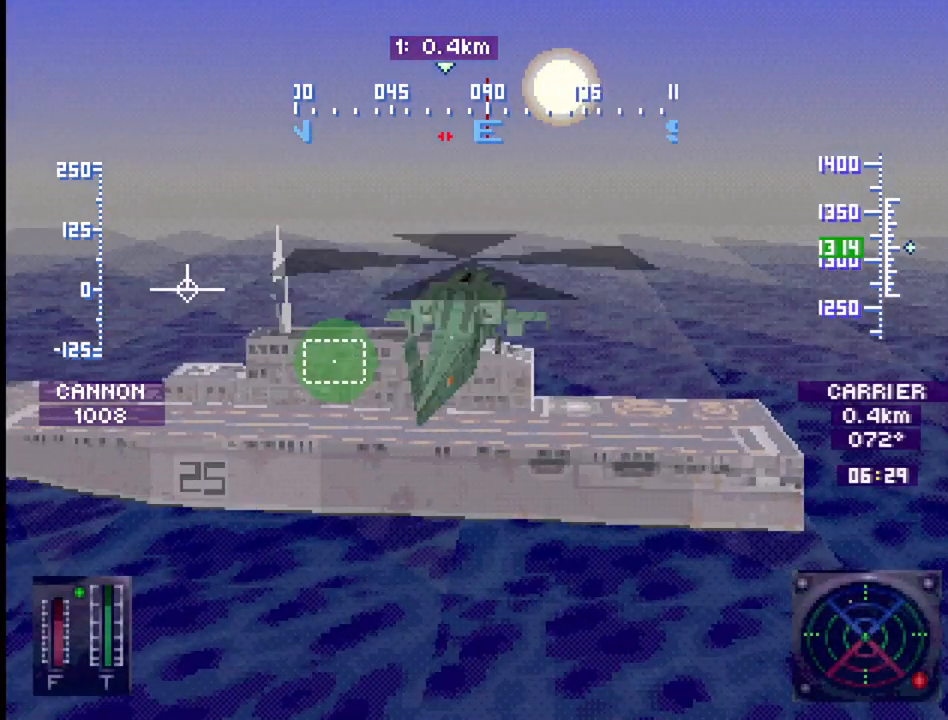
{"buttons": ["DPAD_UP"], "events": [[267, "DPAD_UP", "down"]]}
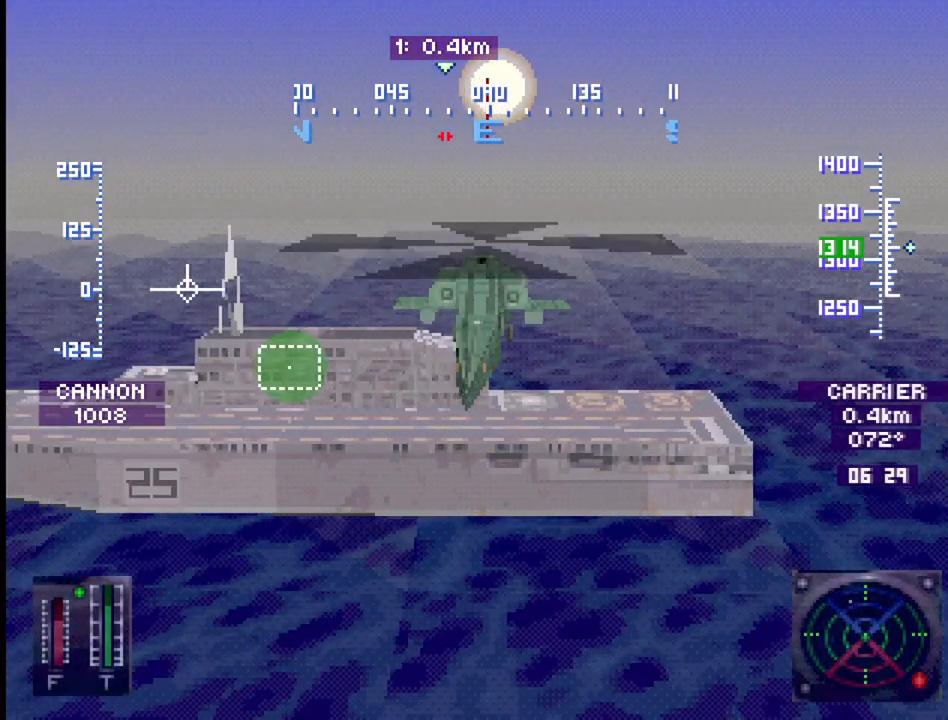
{"buttons": ["DPAD_UP"], "events": [[167, "DPAD_UP", "up"], [400, "DPAD_UP", "down"]]}
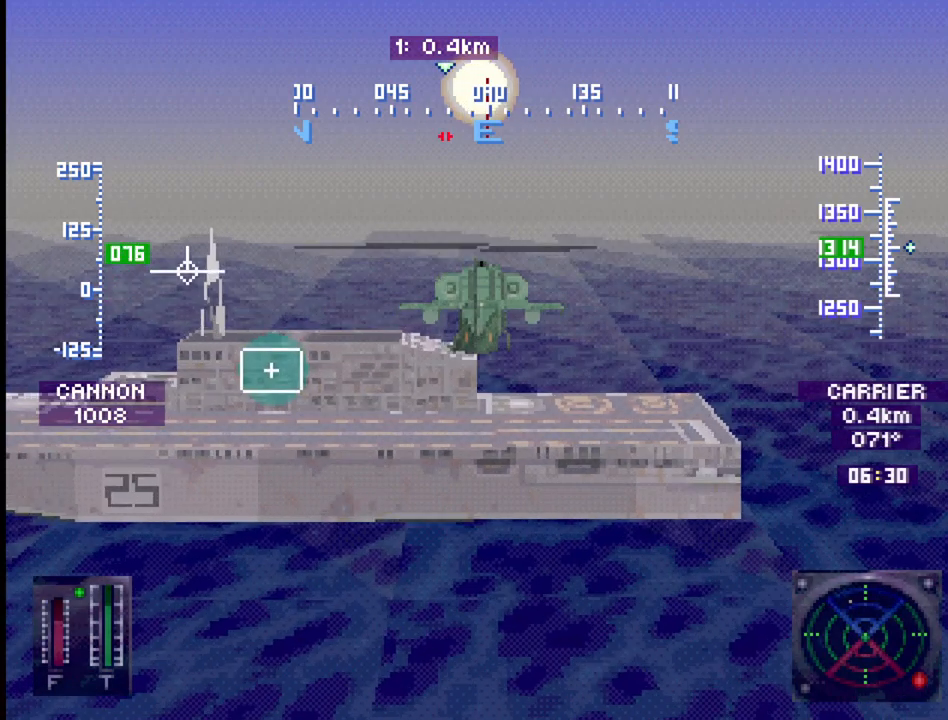
{"buttons": [], "events": [[17, "DPAD_UP", "up"], [283, "DPAD_RIGHT", "down"], [417, "DPAD_RIGHT", "up"]]}
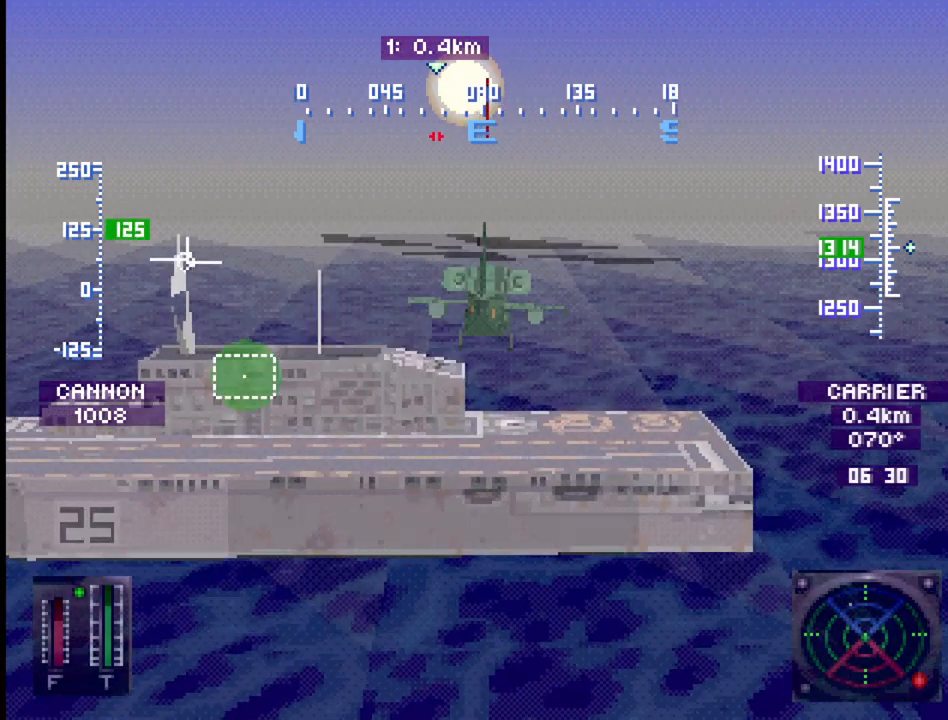
{"buttons": ["DPAD_DOWN"], "events": [[83, "DPAD_DOWN", "down"], [250, "DPAD_DOWN", "up"], [467, "DPAD_DOWN", "down"]]}
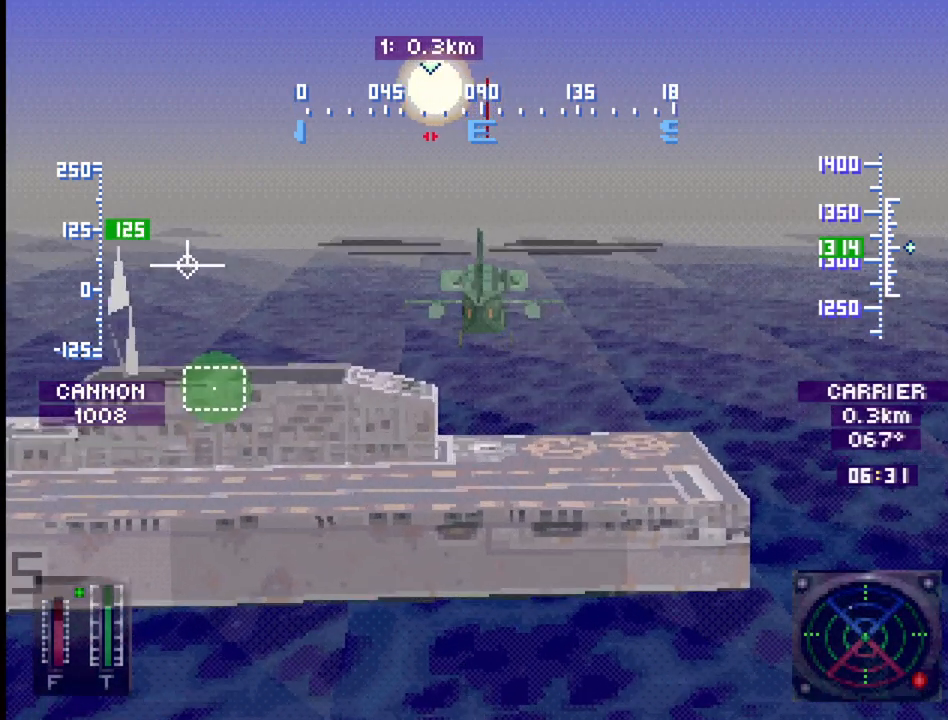
{"buttons": [], "events": [[133, "DPAD_DOWN", "up"], [350, "DPAD_DOWN", "down"], [500, "DPAD_DOWN", "up"]]}
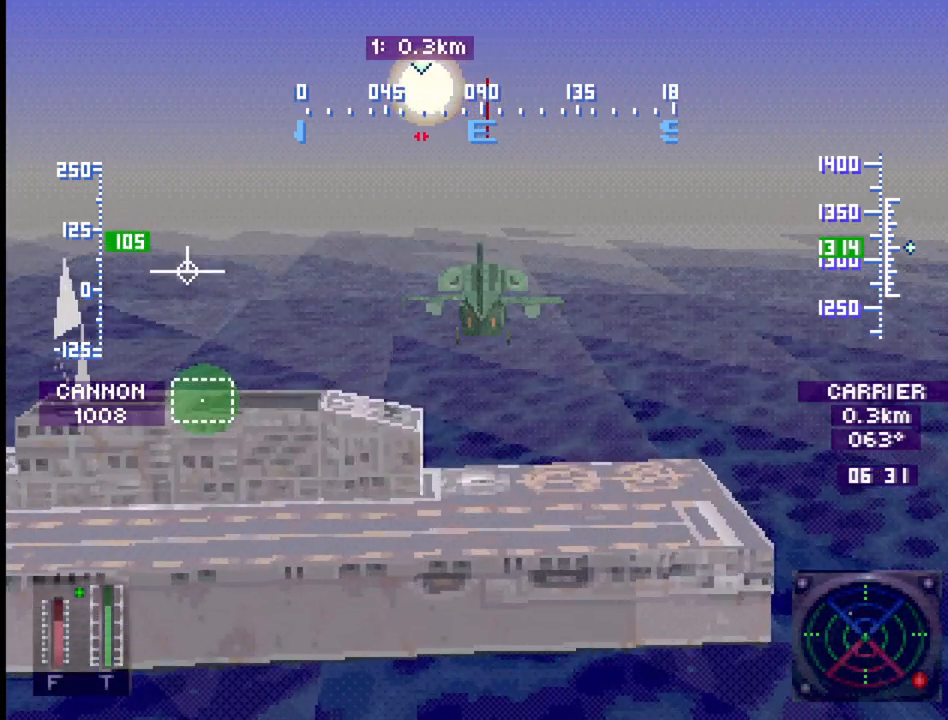
{"buttons": ["DPAD_RIGHT"], "events": [[100, "DPAD_RIGHT", "down"], [183, "DPAD_RIGHT", "up"], [300, "DPAD_RIGHT", "down"]]}
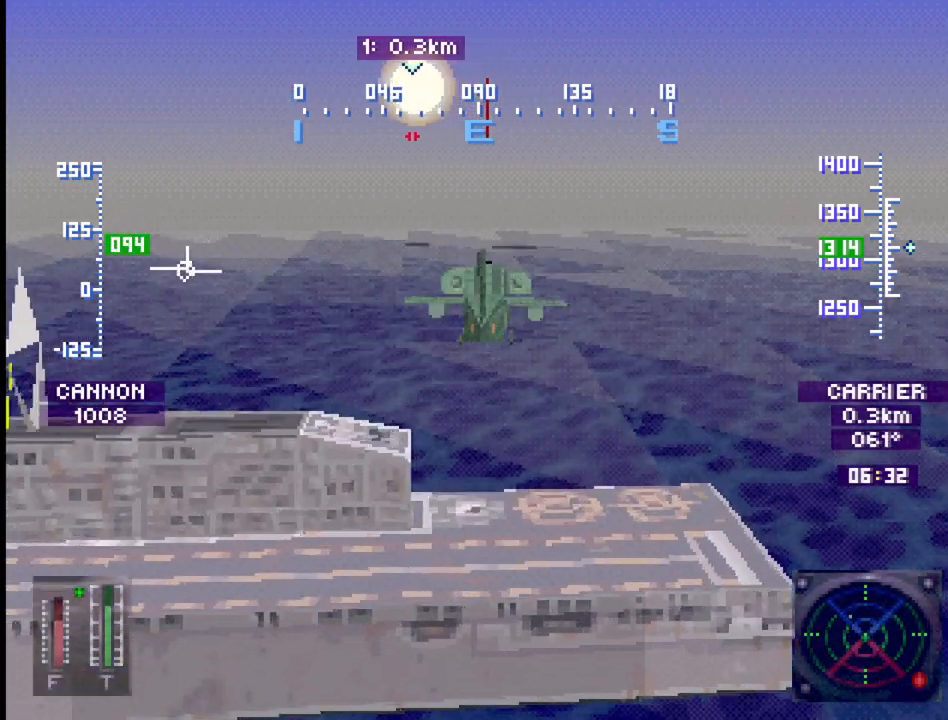
{"buttons": [], "events": [[100, "DPAD_RIGHT", "up"]]}
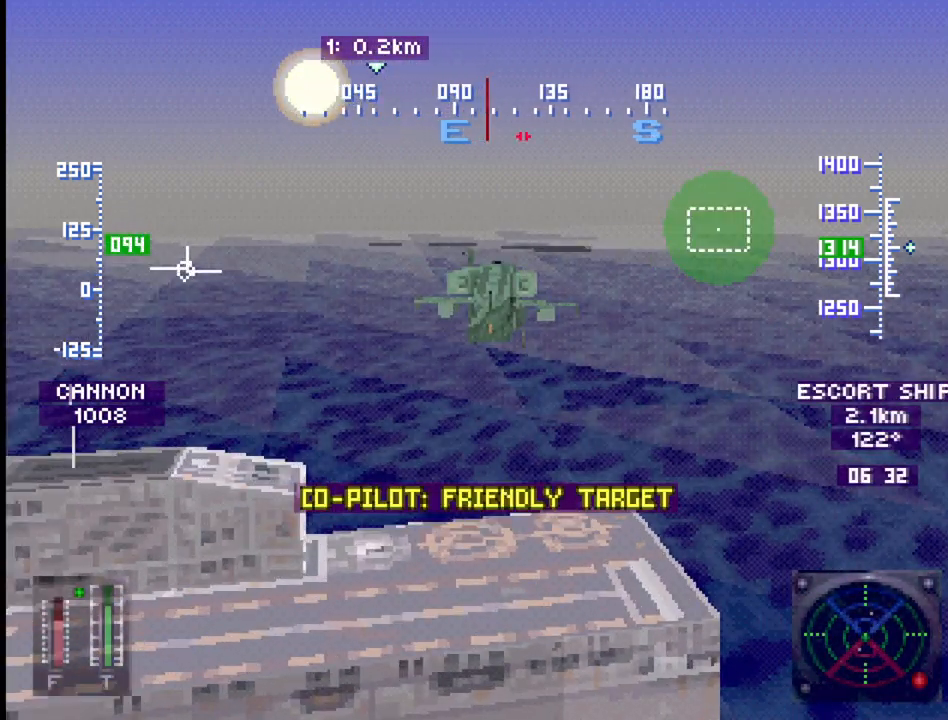
{"buttons": [], "events": [[300, "DPAD_DOWN", "down"], [500, "DPAD_DOWN", "up"]]}
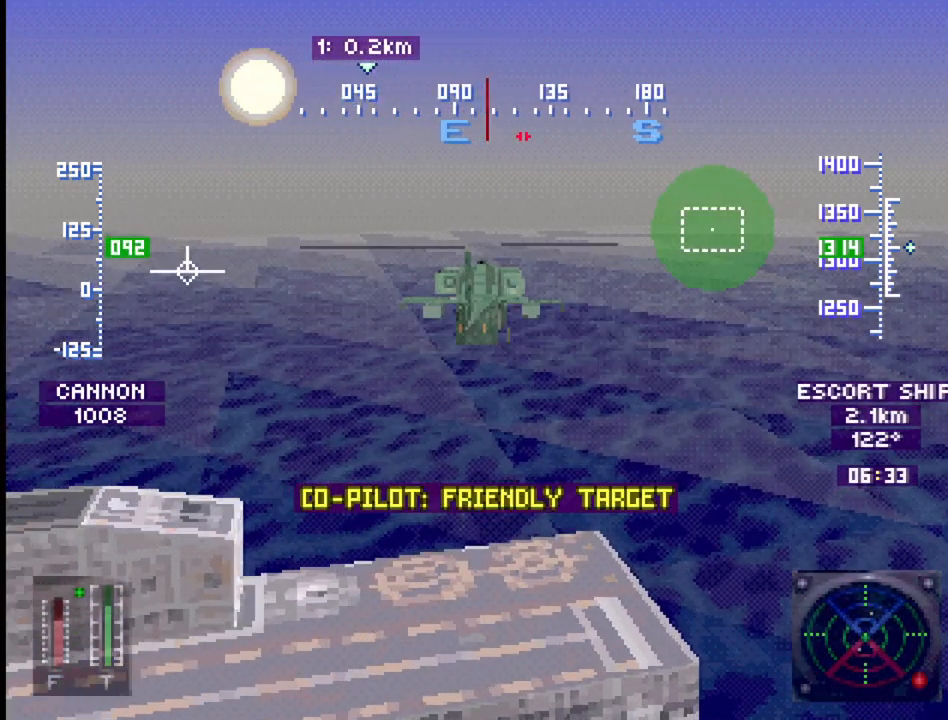
{"buttons": [], "events": [[267, "R2", "down"], [450, "R2", "up"]]}
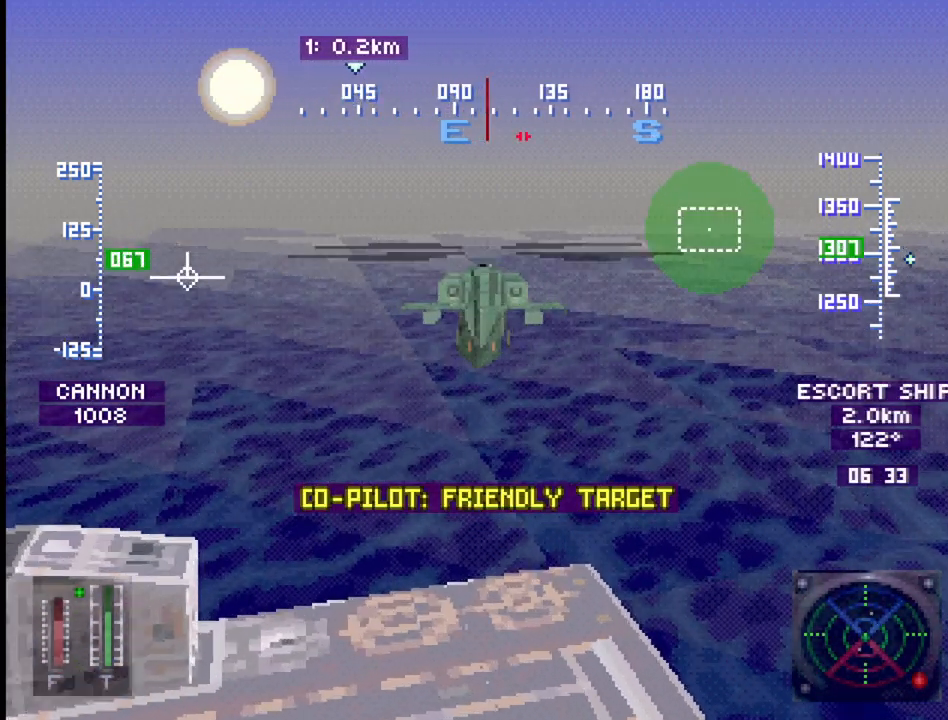
{"buttons": [], "events": [[50, "R2", "down"], [217, "R2", "up"], [250, "DPAD_DOWN", "down"], [433, "DPAD_DOWN", "up"]]}
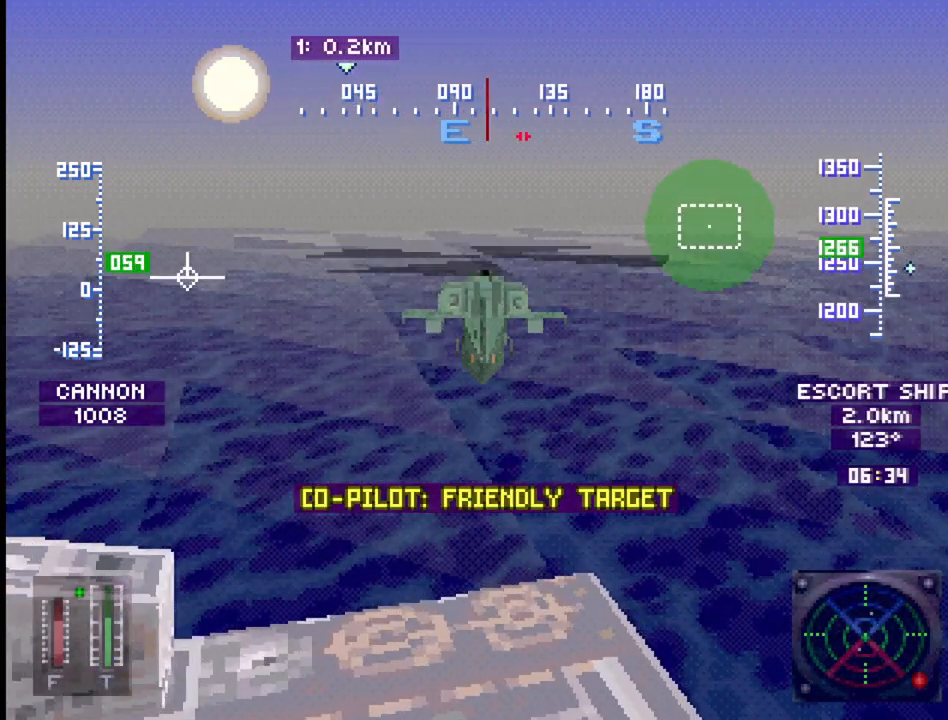
{"buttons": [], "events": [[350, "R2", "down"], [483, "R2", "up"]]}
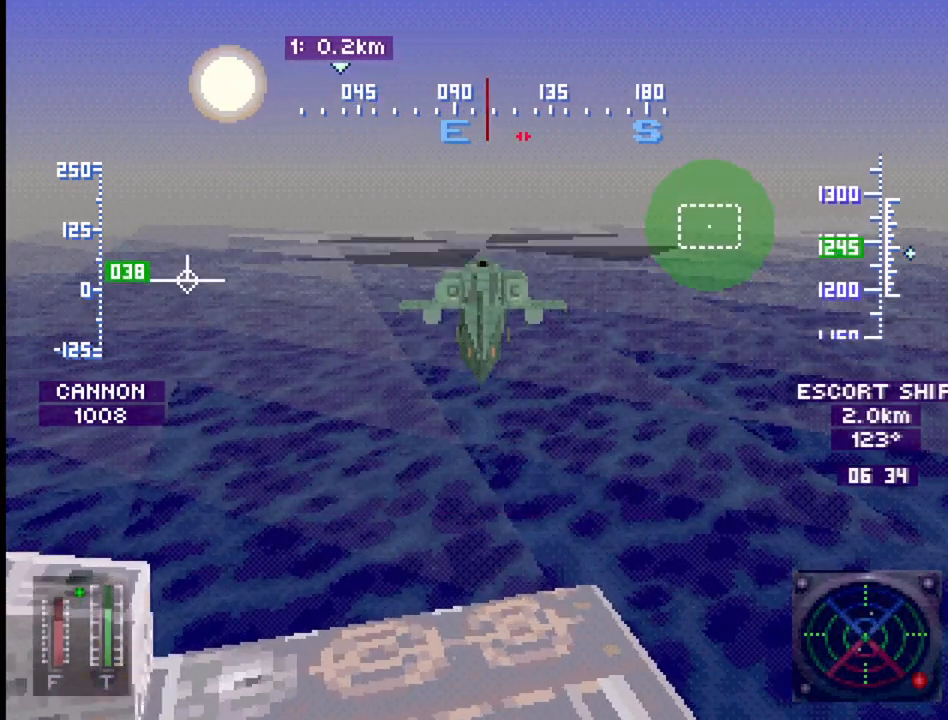
{"buttons": ["R2"], "events": [[233, "R2", "down"], [400, "R2", "up"], [433, "R2", "down"]]}
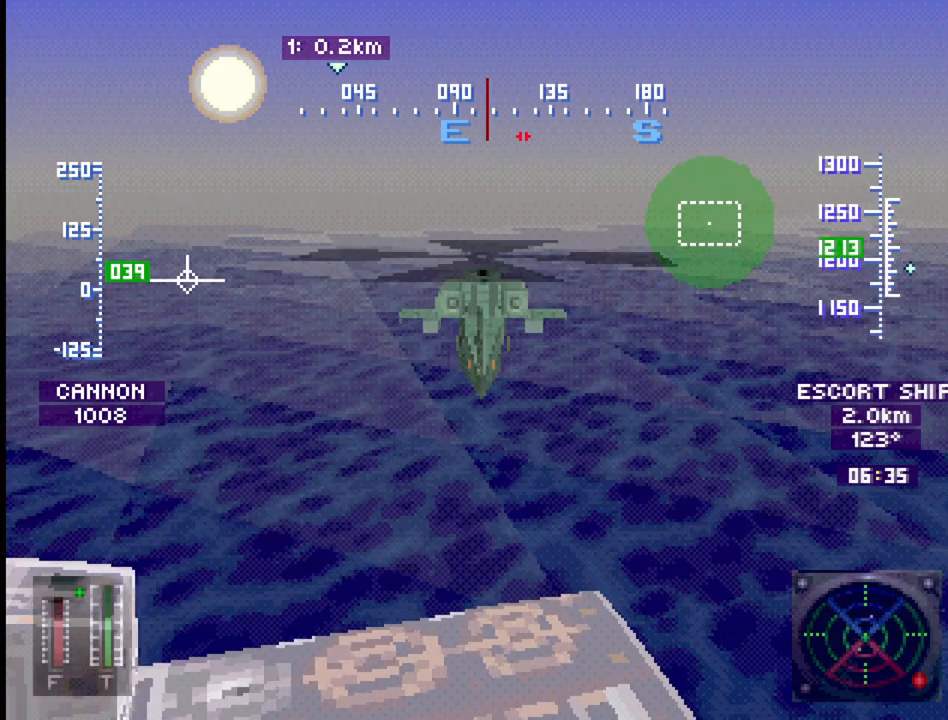
{"buttons": [], "events": [[150, "DPAD_DOWN", "down"], [183, "R2", "up"], [250, "DPAD_DOWN", "up"]]}
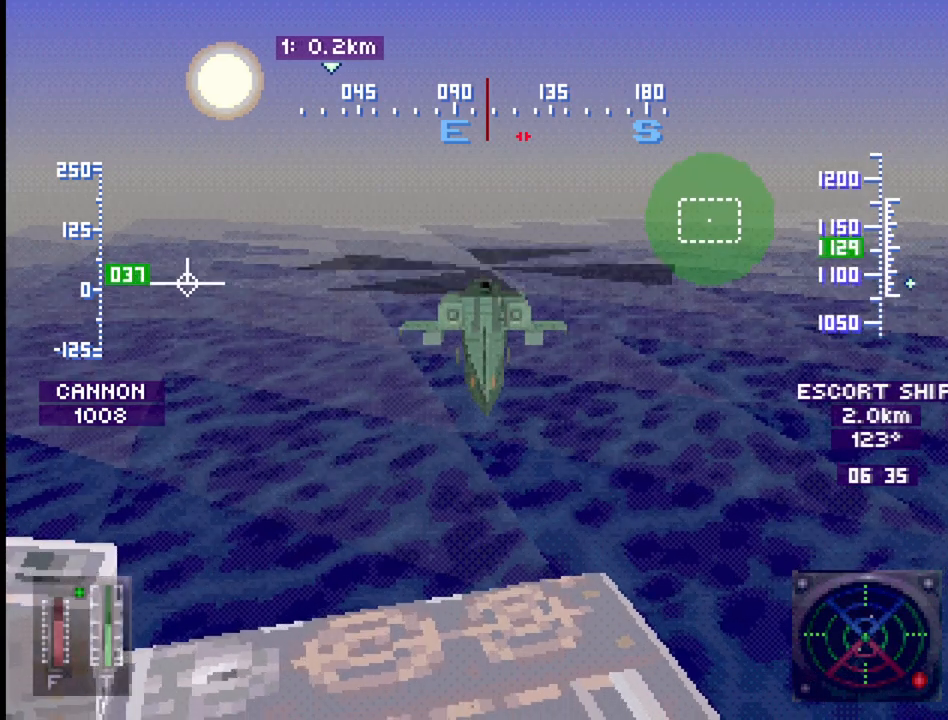
{"buttons": [], "events": [[350, "DPAD_DOWN", "down"], [433, "DPAD_DOWN", "up"]]}
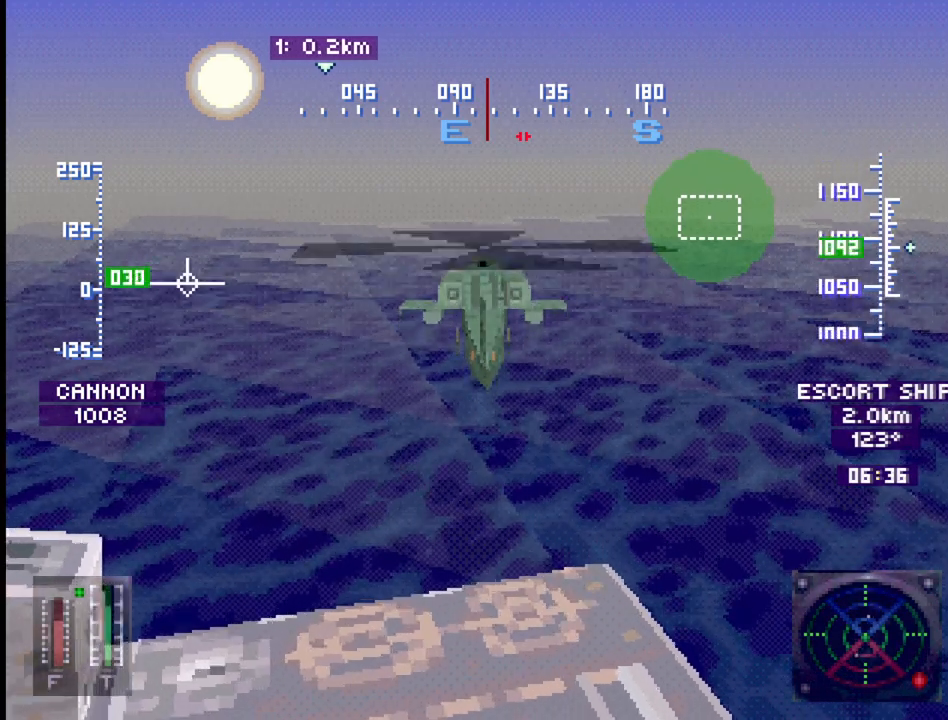
{"buttons": [], "events": [[83, "R2", "down"], [317, "R2", "up"], [367, "R2", "down"], [500, "R2", "up"]]}
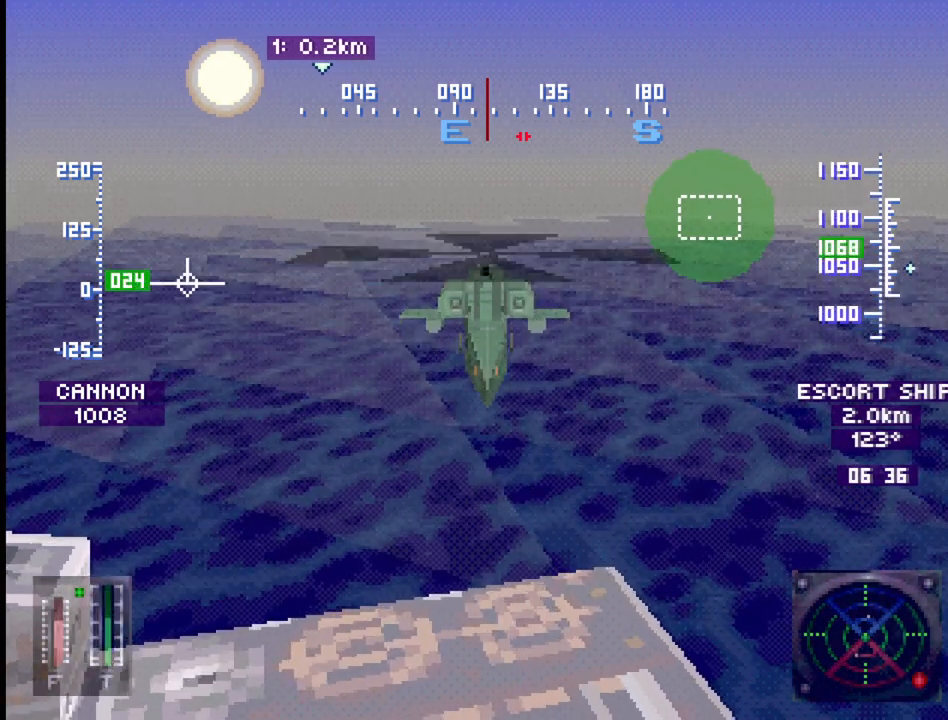
{"buttons": [], "events": [[200, "R2", "down"], [333, "DPAD_DOWN", "down"], [350, "R2", "up"], [467, "DPAD_DOWN", "up"]]}
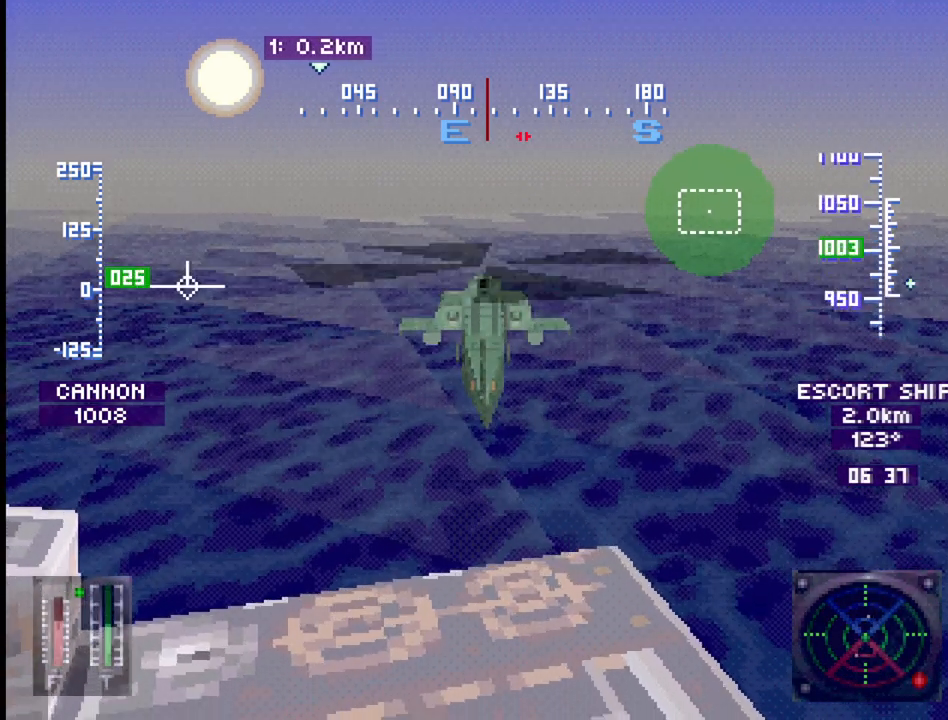
{"buttons": [], "events": []}
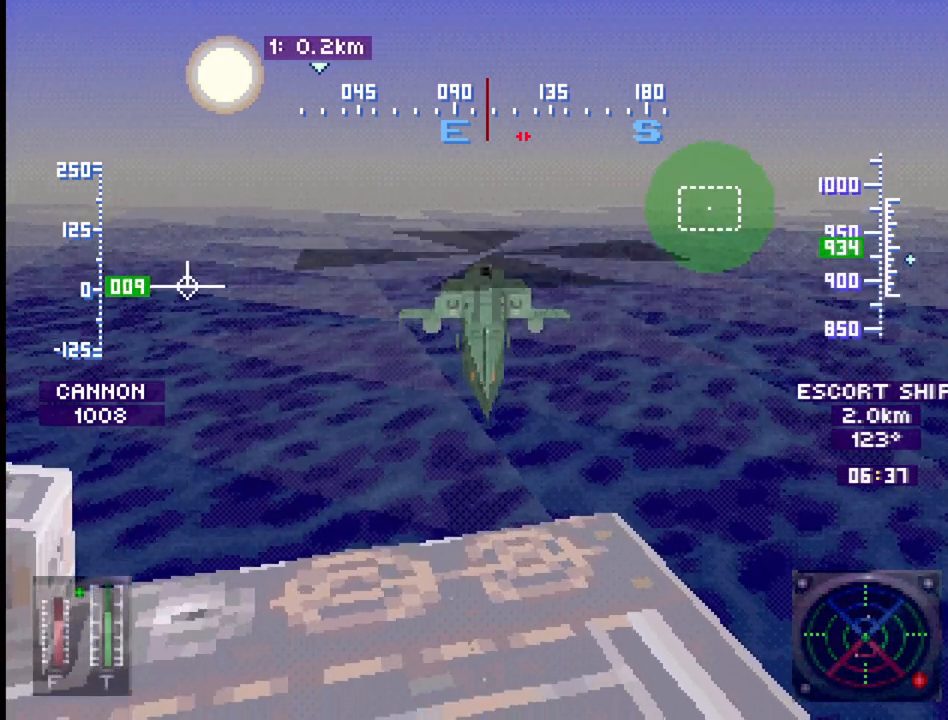
{"buttons": ["R2"], "events": [[33, "R2", "down"], [167, "R2", "up"], [417, "R2", "down"]]}
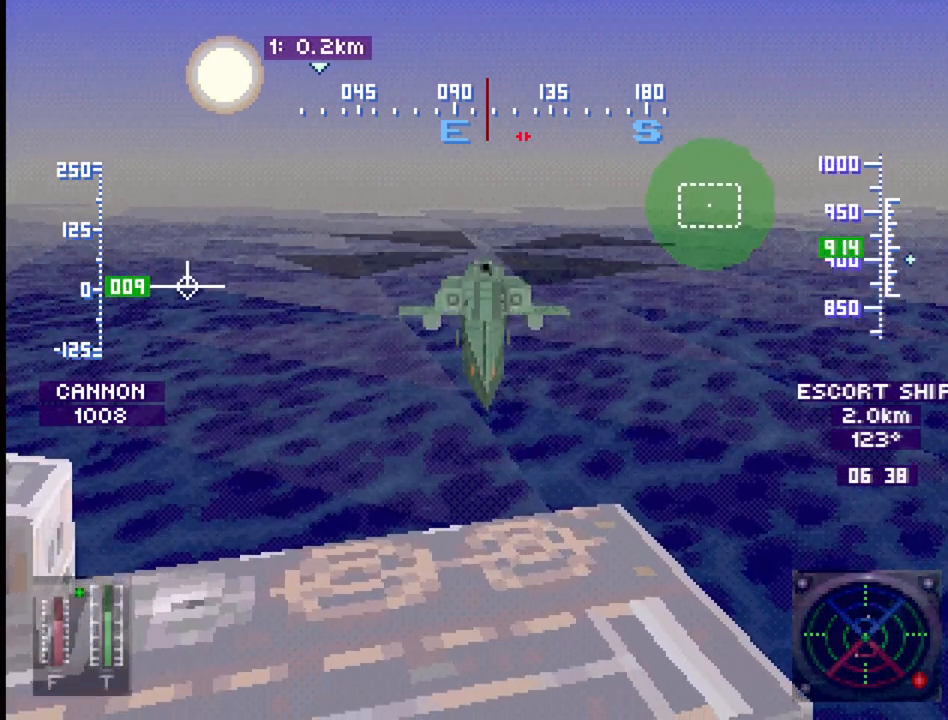
{"buttons": [], "events": [[50, "R2", "up"], [150, "R2", "down"], [283, "R2", "up"], [383, "R2", "down"], [483, "R2", "up"]]}
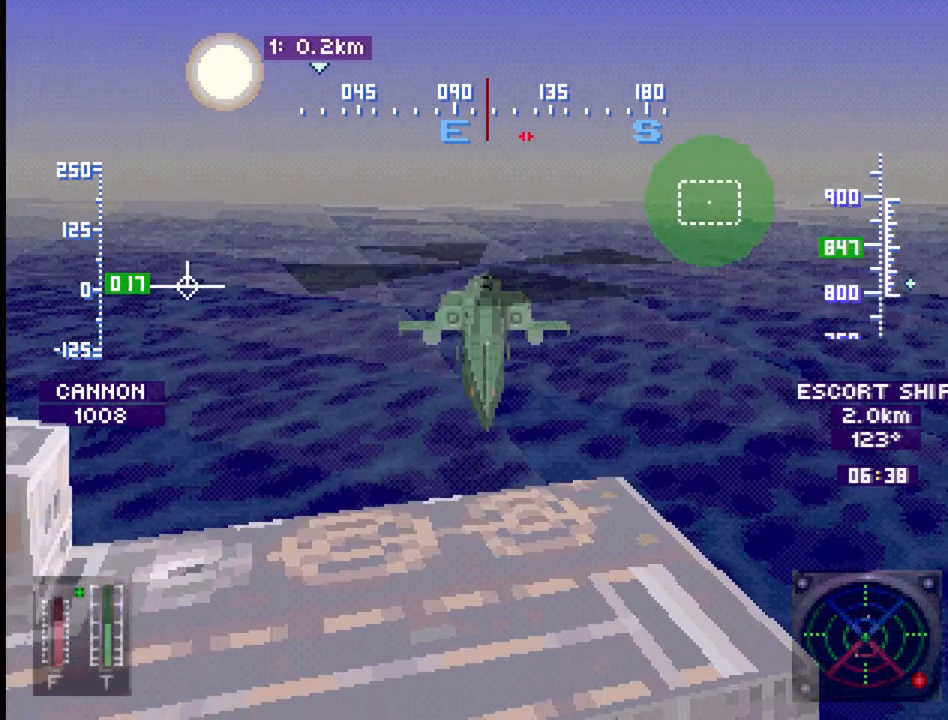
{"buttons": ["DPAD_LEFT"], "events": [[167, "DPAD_LEFT", "down"]]}
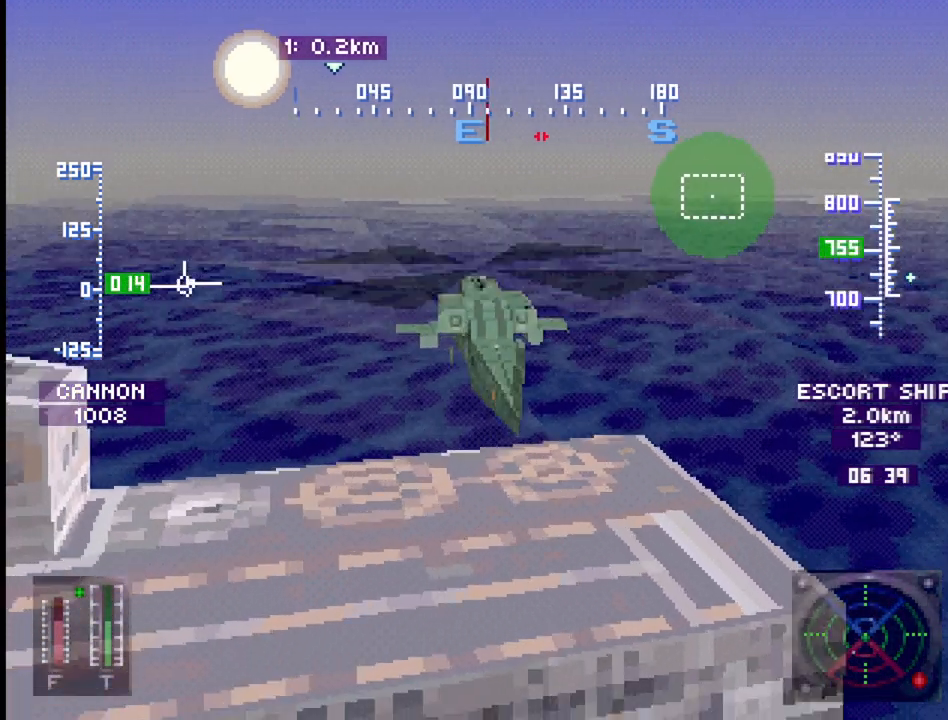
{"buttons": ["DPAD_LEFT"], "events": [[17, "DPAD_LEFT", "up"], [417, "DPAD_LEFT", "down"]]}
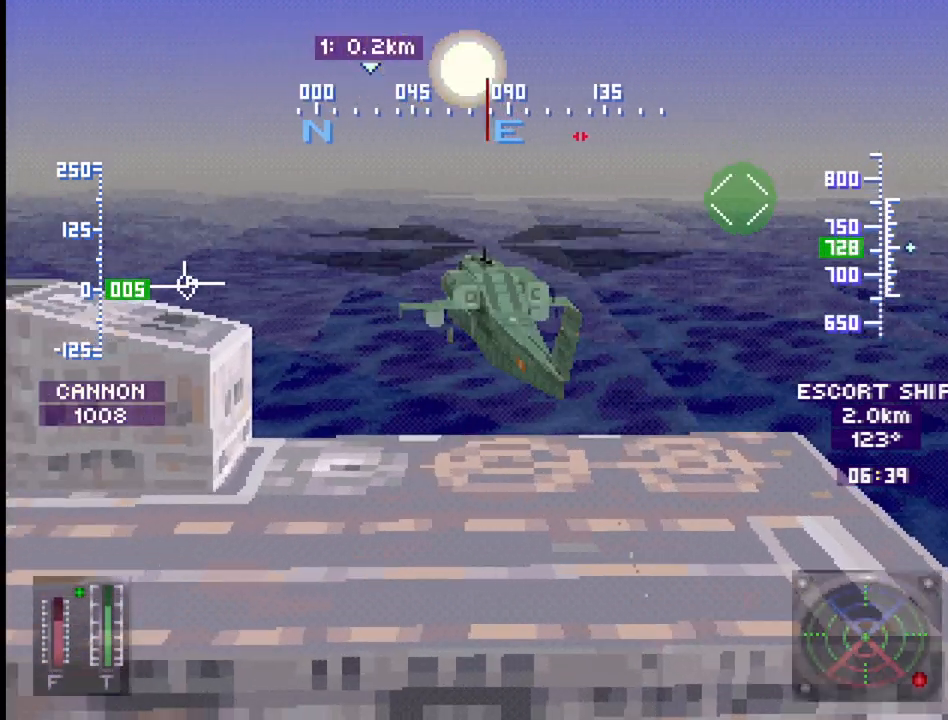
{"buttons": ["DPAD_LEFT"], "events": []}
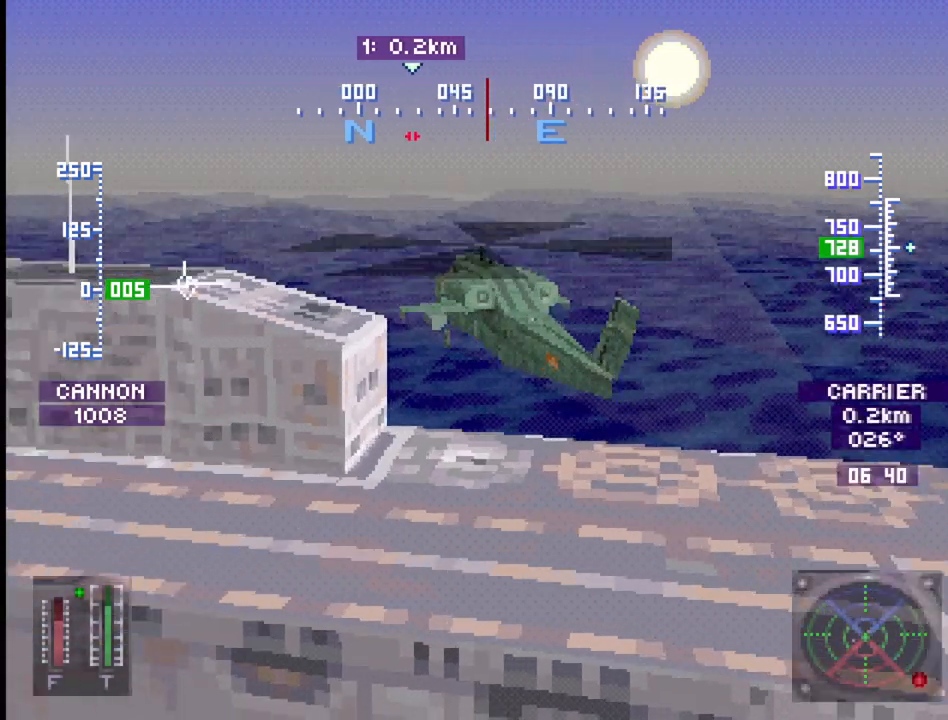
{"buttons": [], "events": [[167, "DPAD_LEFT", "up"]]}
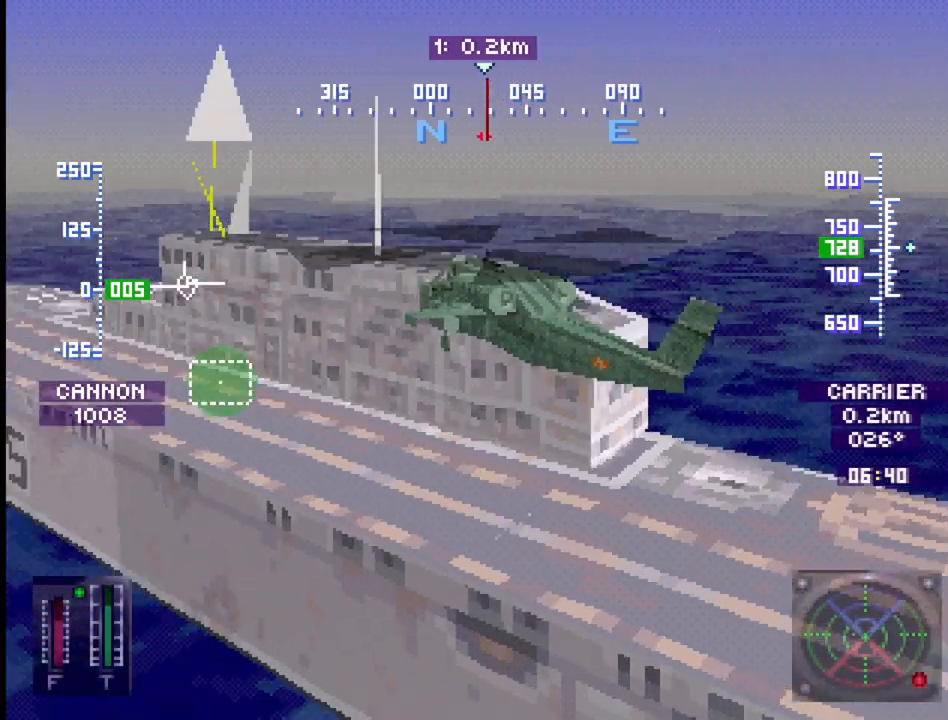
{"buttons": ["DPAD_RIGHT"], "events": [[133, "DPAD_RIGHT", "down"]]}
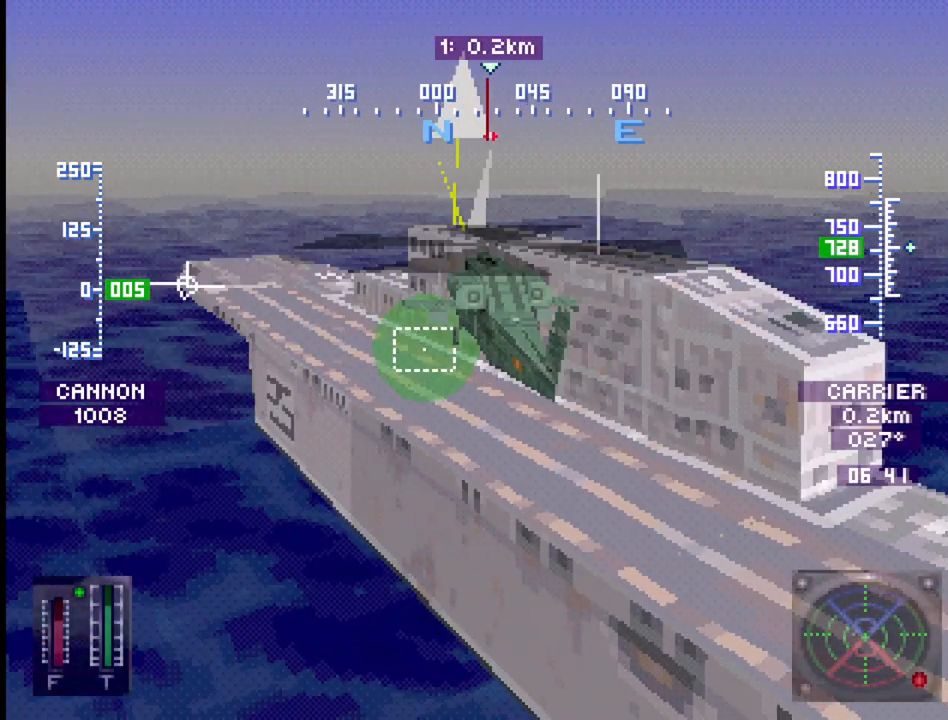
{"buttons": ["DPAD_RIGHT"], "events": []}